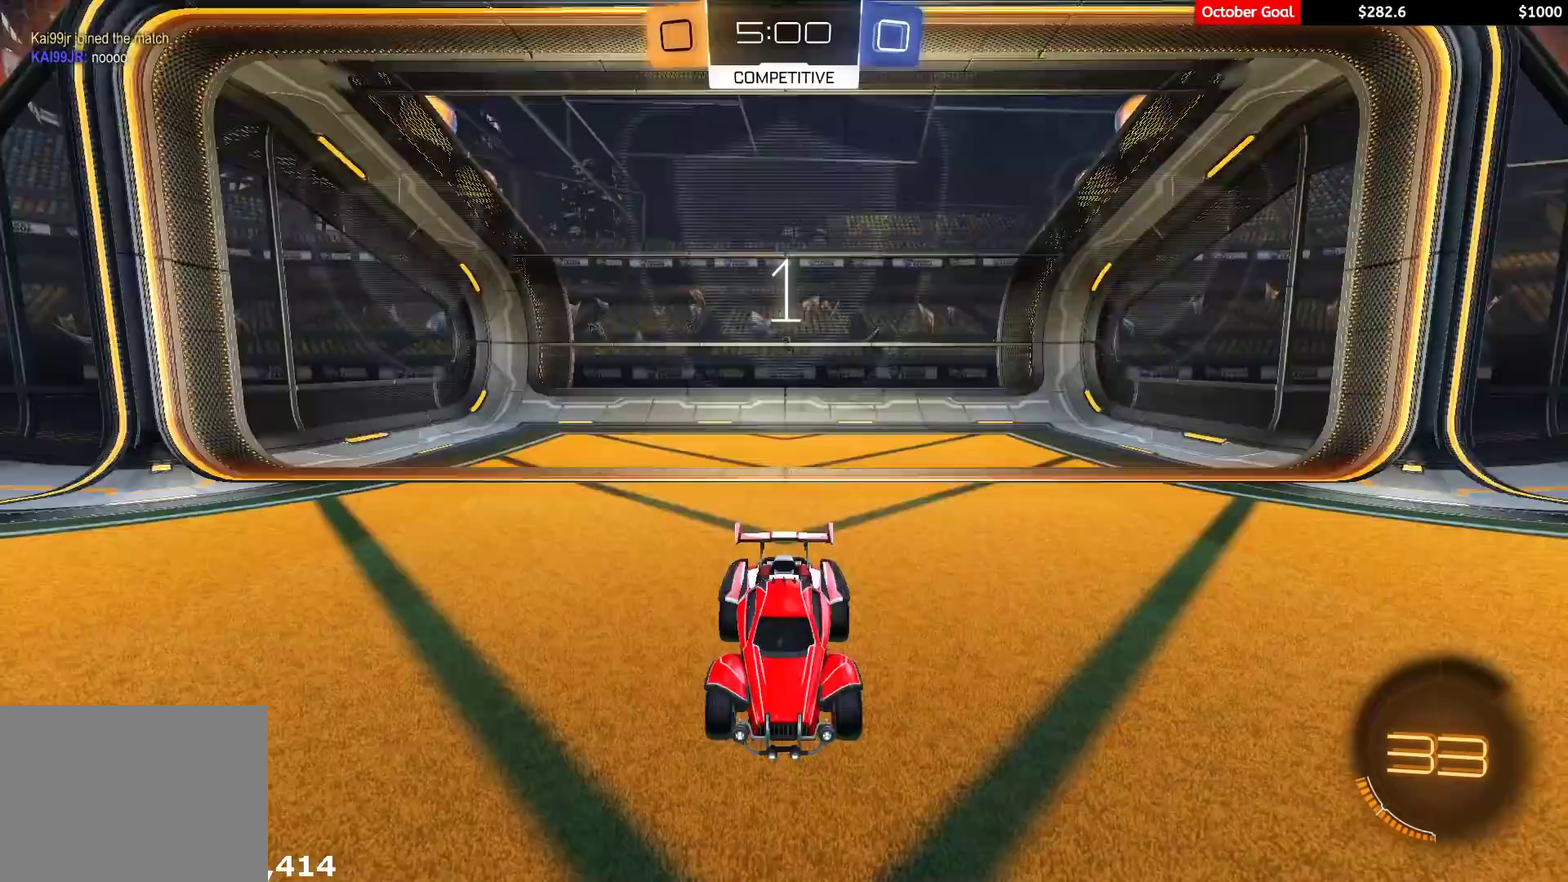
Gameplay with a controller (Xbox layout); each line is a JSON object with the inputs held at the frame after it. "events" lists button and stick changes between this image and that frame as [ms after this image, input, new state], when the widget could be followed in between. Not read: SELECT.
{"buttons": ["R1", "R2", "R3"], "left_stick": "center", "right_stick": "center", "events": [[67, "R3", "up"], [83, "L3", "up"], [150, "R3", "down"], [200, "L3", "down"], [250, "R3", "up"], [300, "L3", "up"], [467, "R3", "down"]]}
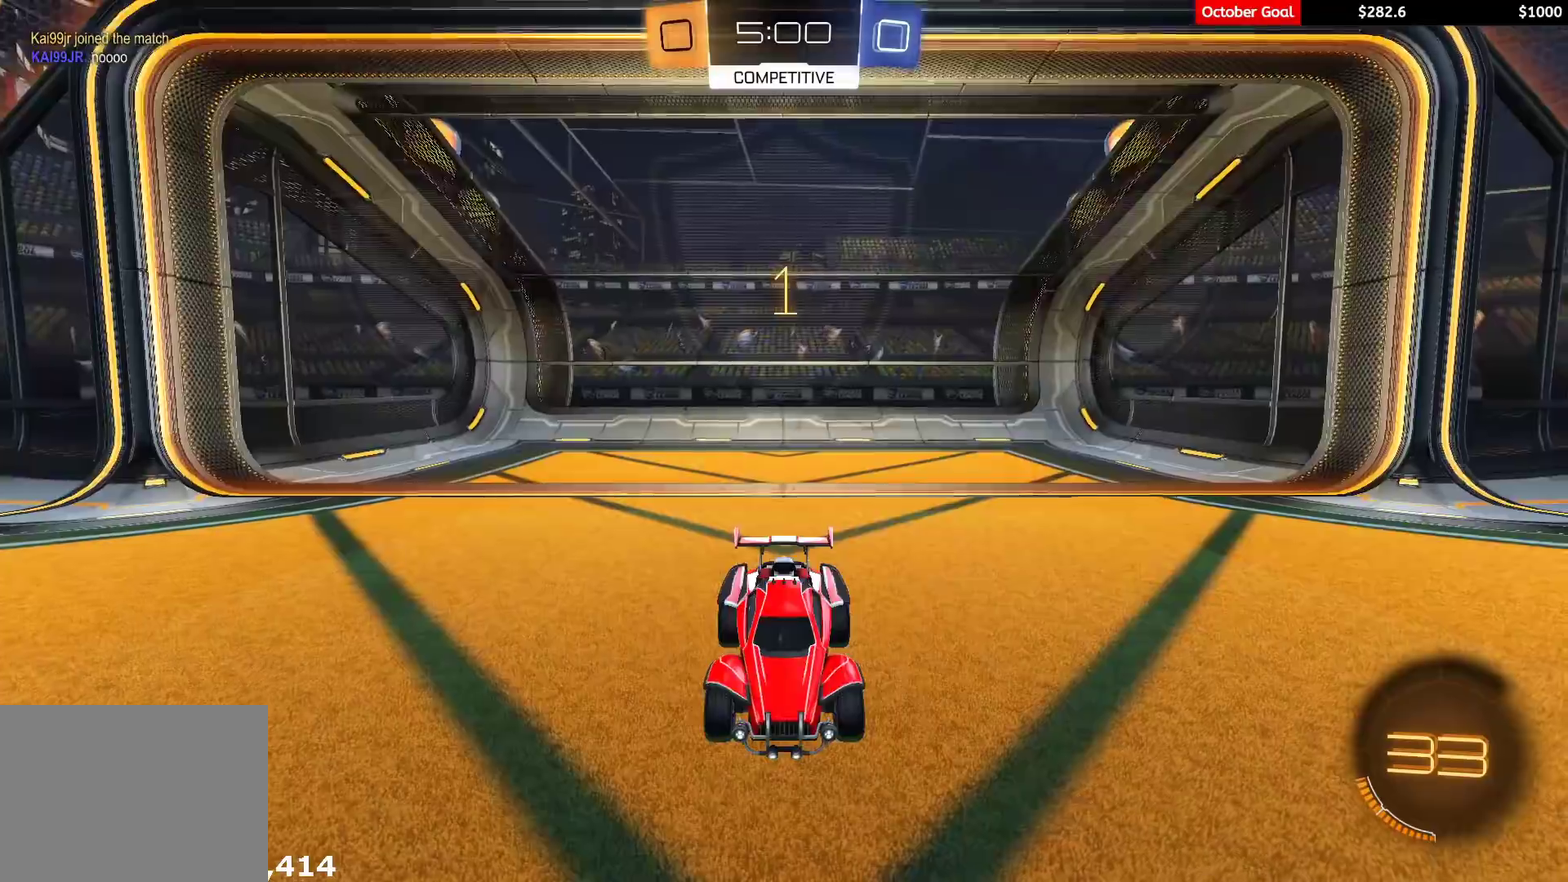
{"buttons": ["R1", "R2"], "left_stick": "center", "right_stick": "down", "events": [[217, "R3", "up"], [333, "right_stick", "down"]]}
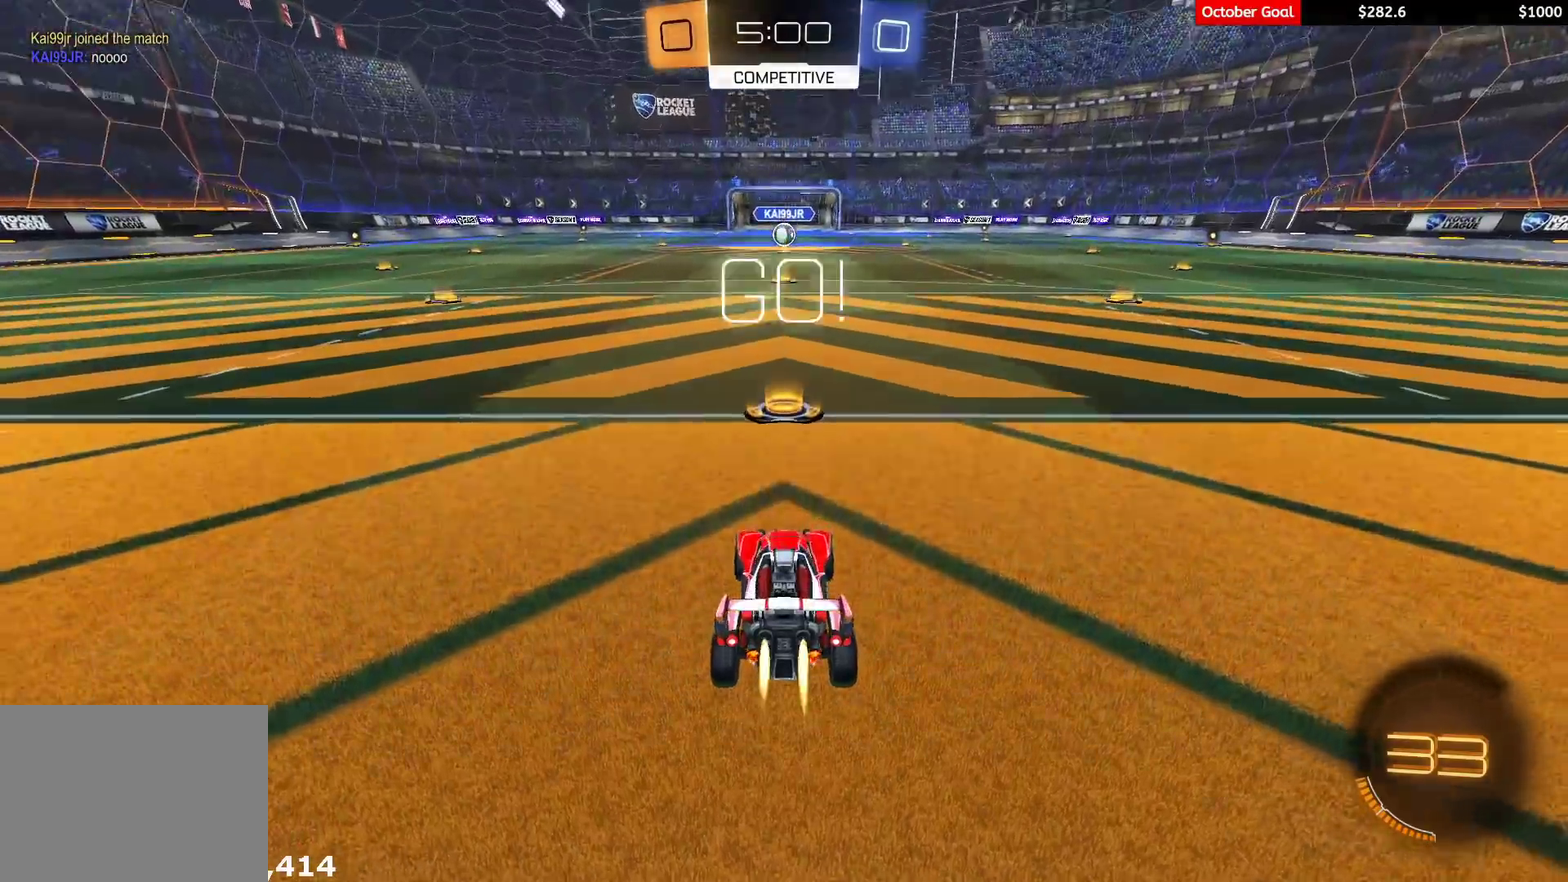
{"buttons": ["R1", "R2"], "left_stick": "up-right", "right_stick": "center", "events": [[217, "right_stick", "center"], [433, "left_stick", "up-right"]]}
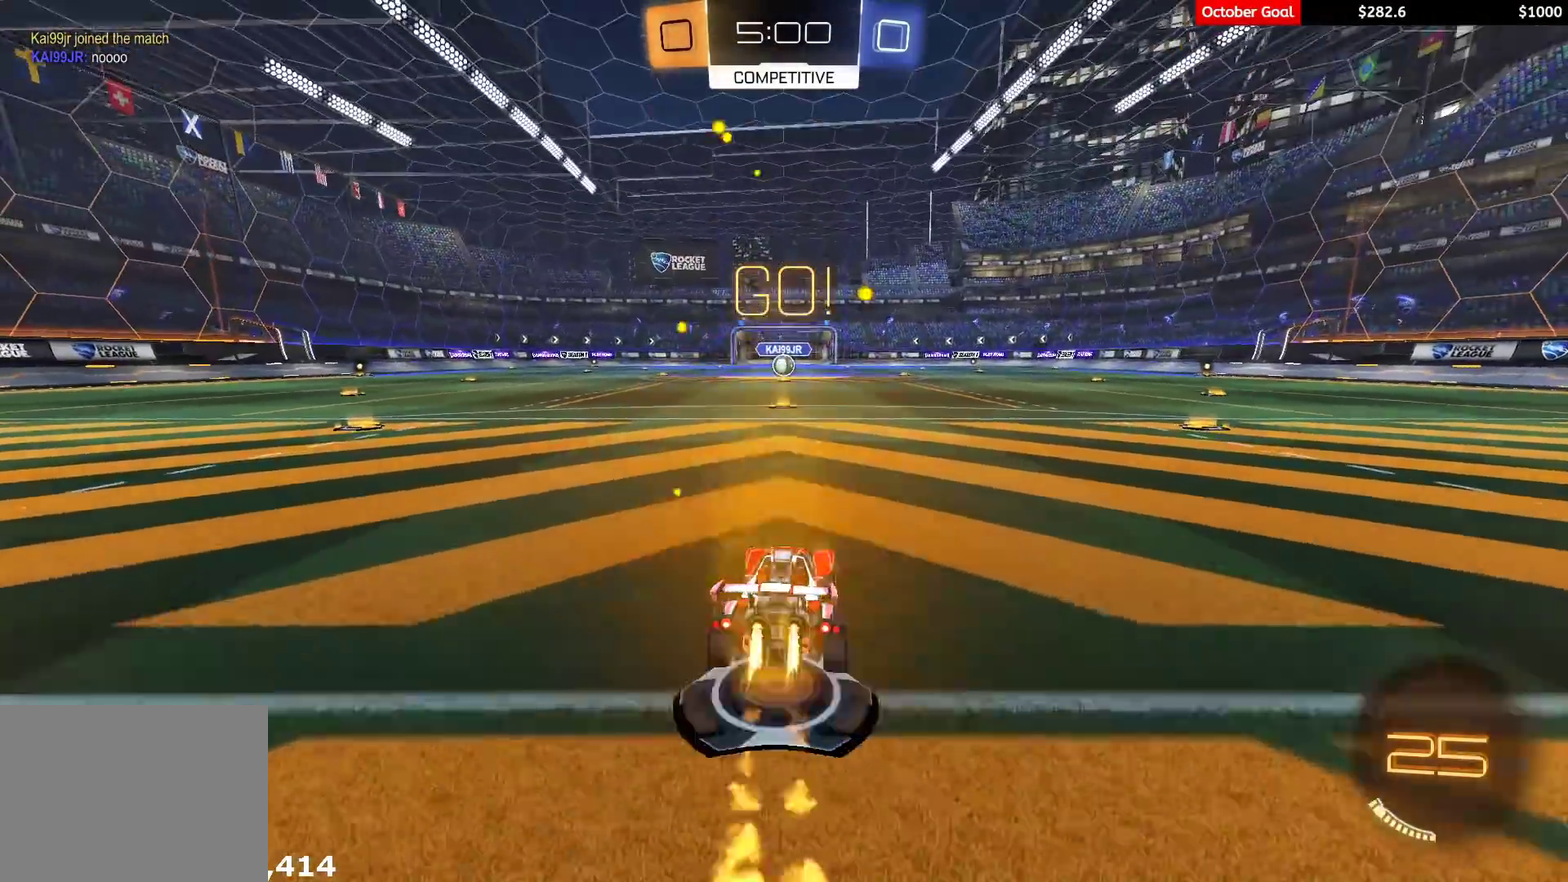
{"buttons": ["L1", "R1", "R2"], "left_stick": "down-left", "right_stick": "center", "events": [[50, "A", "down"], [67, "left_stick", "up"], [117, "L1", "down"], [117, "left_stick", "up-left"], [200, "A", "up"], [200, "Y", "down"], [250, "left_stick", "down"], [267, "Y", "up"], [333, "Y", "down"], [450, "Y", "up"], [467, "left_stick", "down-left"]]}
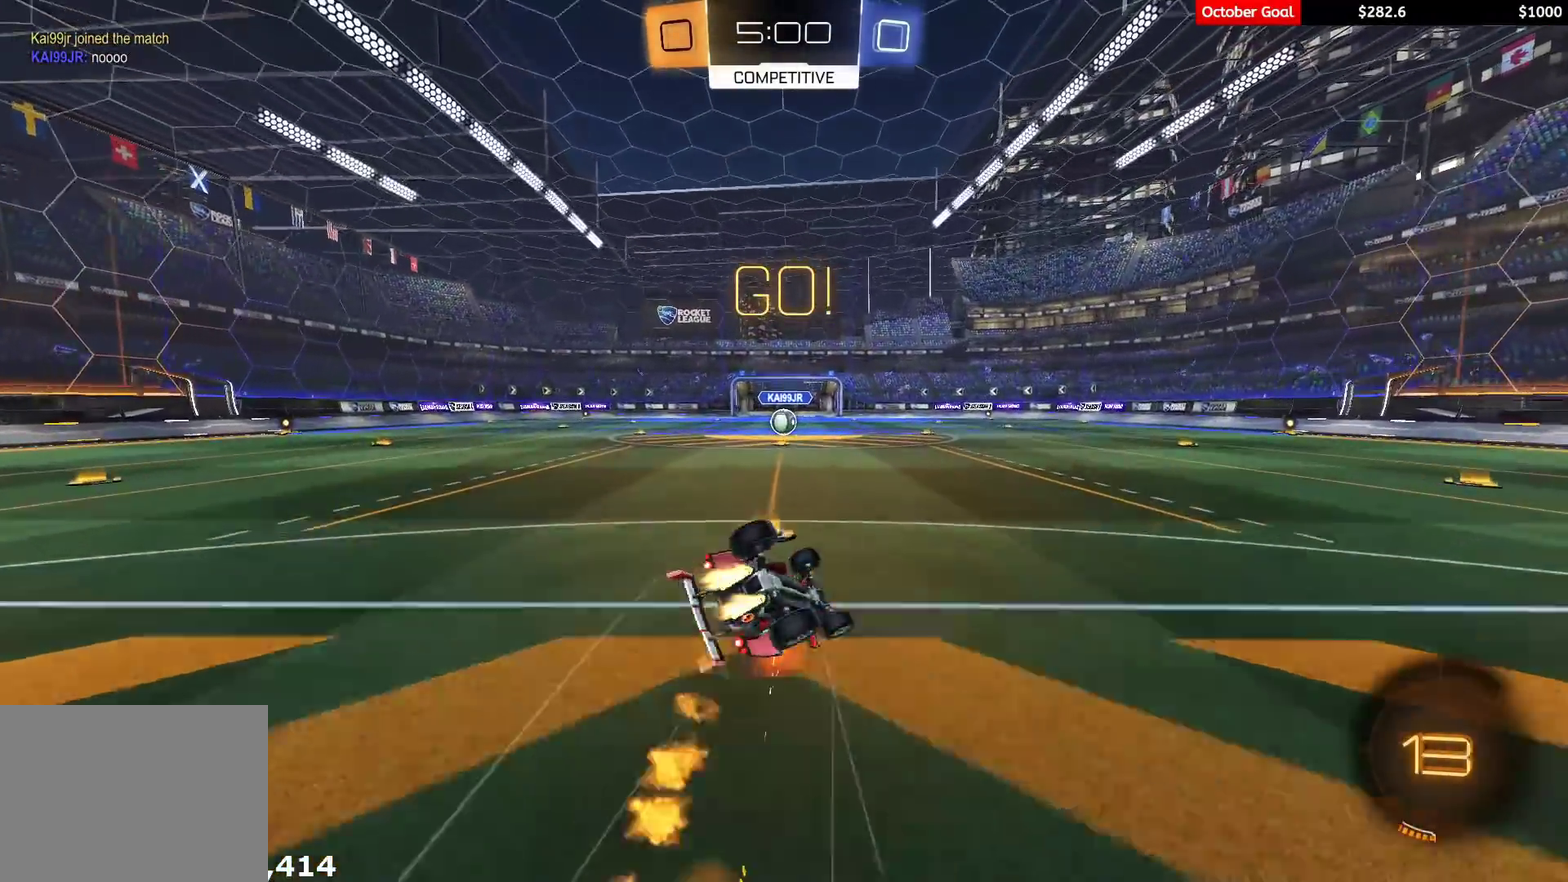
{"buttons": ["R2"], "left_stick": "left", "right_stick": "center", "events": [[300, "R1", "up"], [500, "L1", "up"], [500, "left_stick", "left"]]}
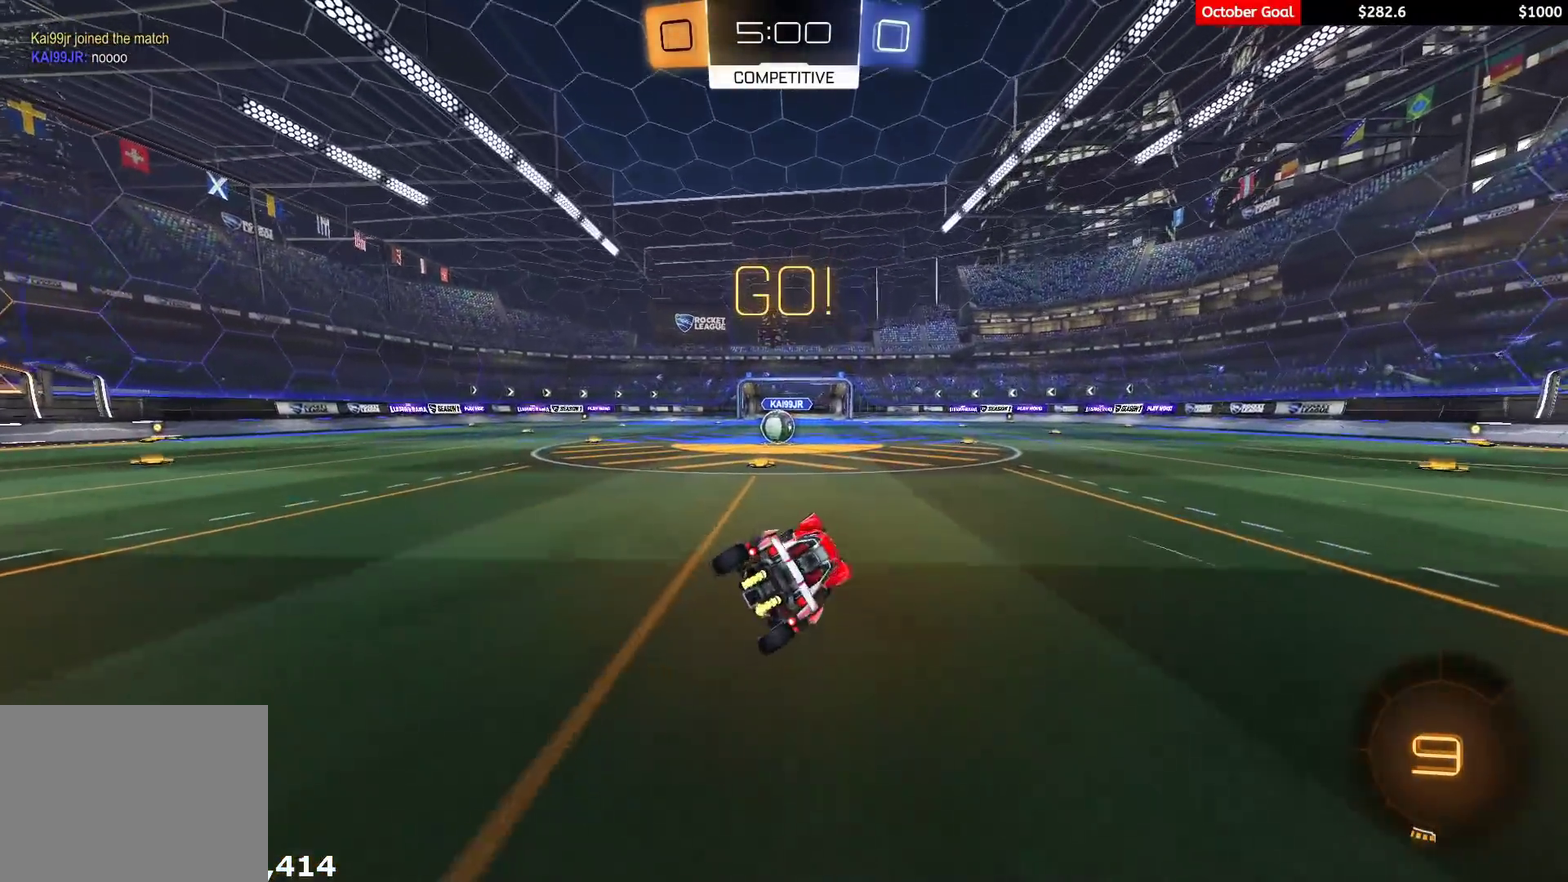
{"buttons": ["R2"], "left_stick": "center", "right_stick": "center", "events": [[267, "left_stick", "center"]]}
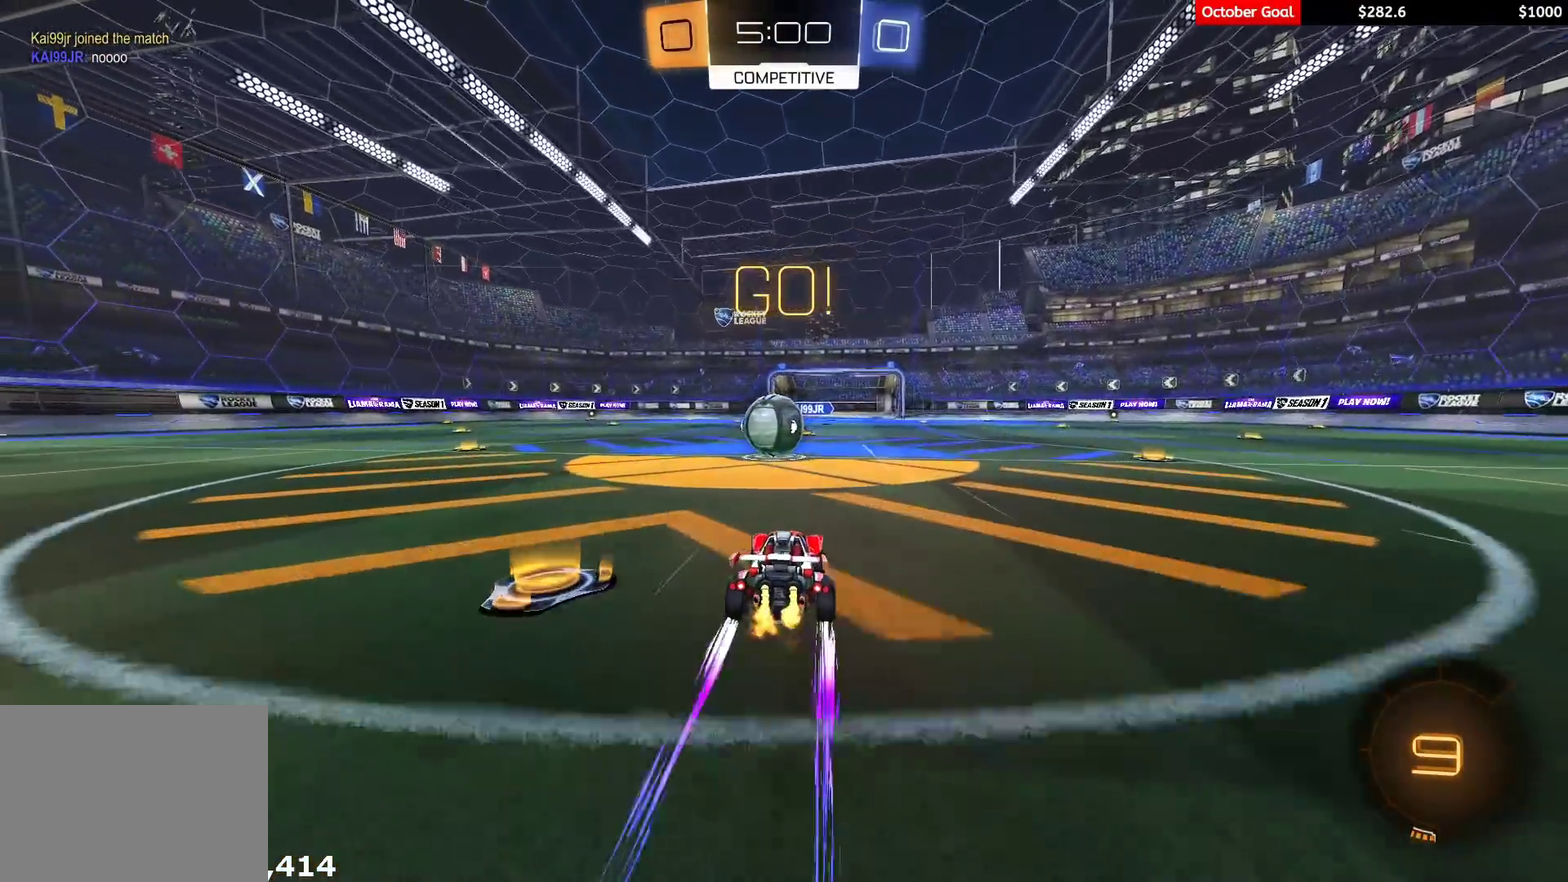
{"buttons": ["Y", "L1", "R2", "L3"], "left_stick": "down-left", "right_stick": "center", "events": [[150, "A", "down"], [217, "A", "up"], [217, "left_stick", "up-left"], [267, "L1", "down"], [267, "L3", "down"], [267, "left_stick", "left"], [300, "A", "down"], [350, "Y", "down"], [383, "A", "up"], [383, "left_stick", "down-left"], [433, "Y", "up"], [500, "Y", "down"]]}
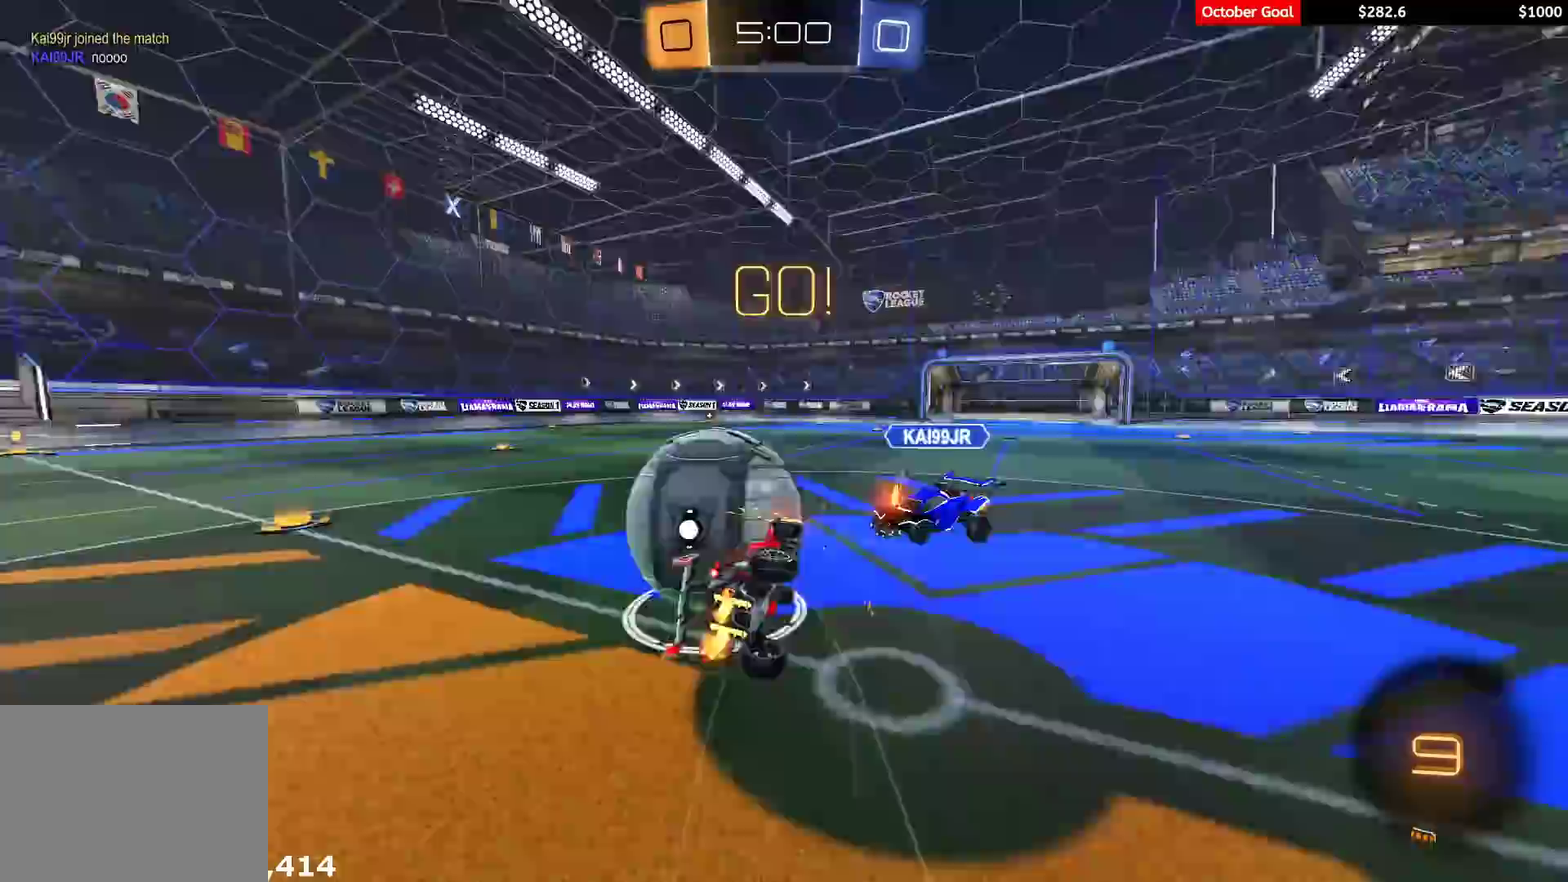
{"buttons": [], "left_stick": "down-left", "right_stick": "center"}
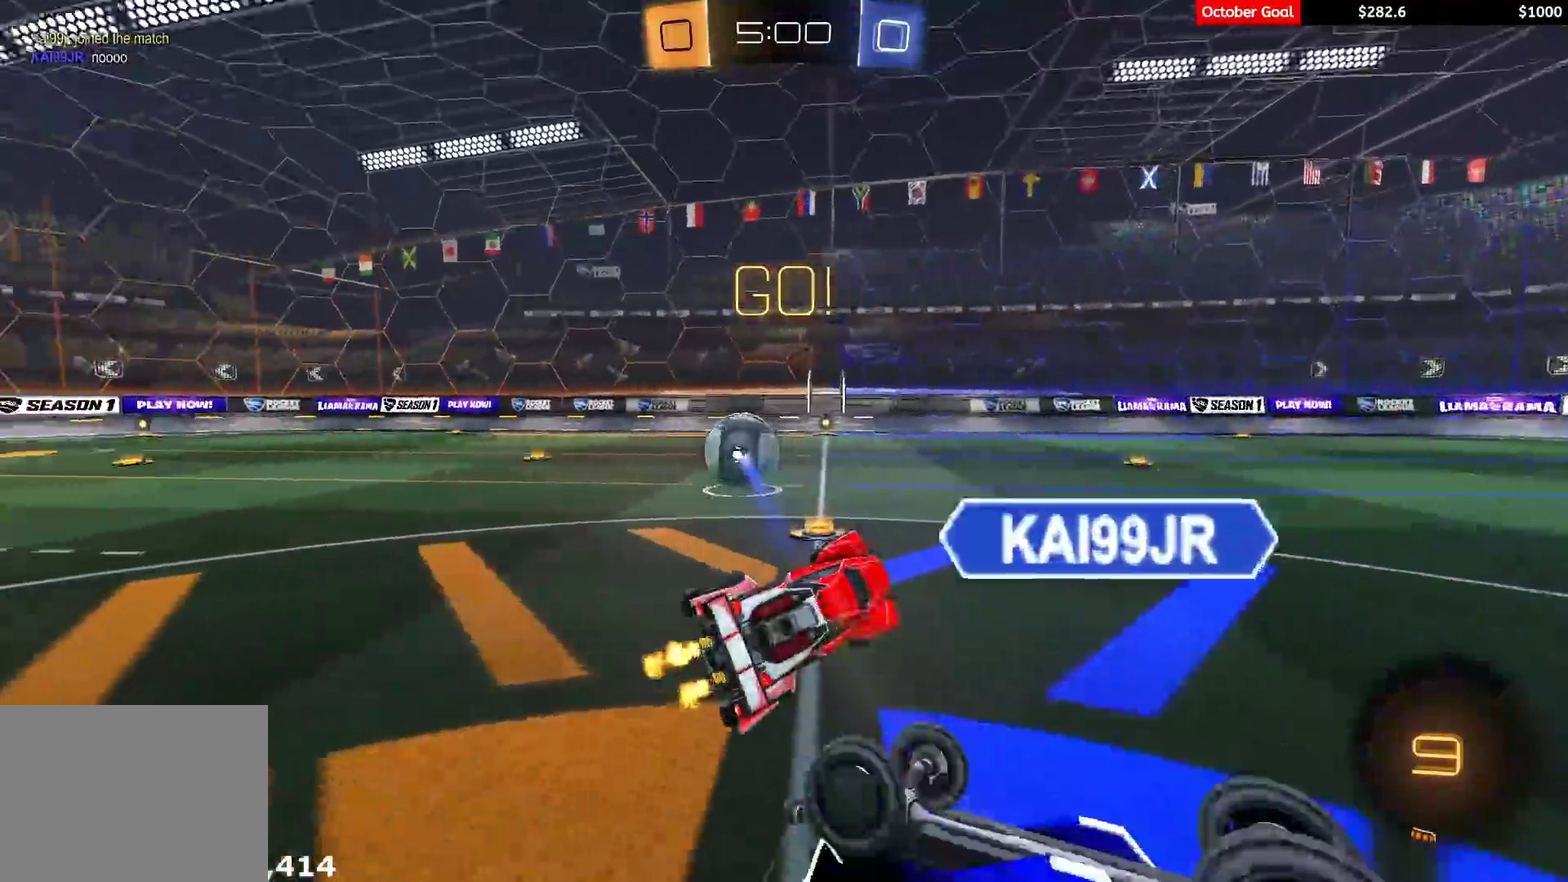
{"buttons": ["R1", "R2"], "left_stick": "up-right", "right_stick": "center", "events": [[50, "left_stick", "left"], [83, "R2", "down"], [267, "left_stick", "center"], [333, "R1", "down"], [450, "left_stick", "up-right"]]}
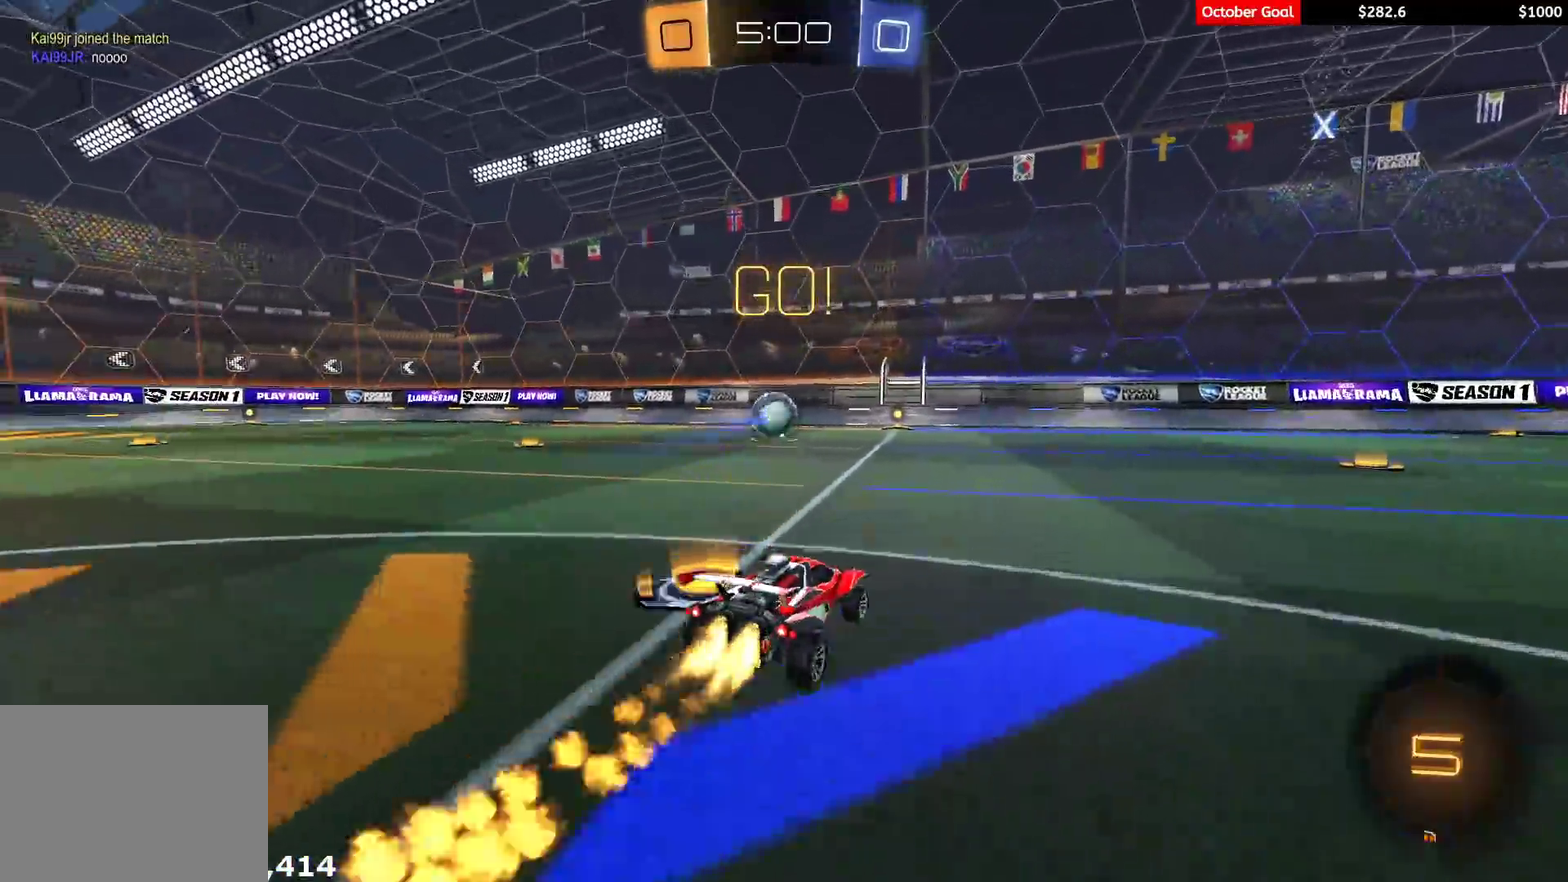
{"buttons": ["L1", "R1", "R2"], "left_stick": "down-left", "right_stick": "center", "events": [[67, "left_stick", "up-left"], [83, "L1", "down"], [117, "A", "down"], [167, "left_stick", "down-left"], [217, "A", "up"]]}
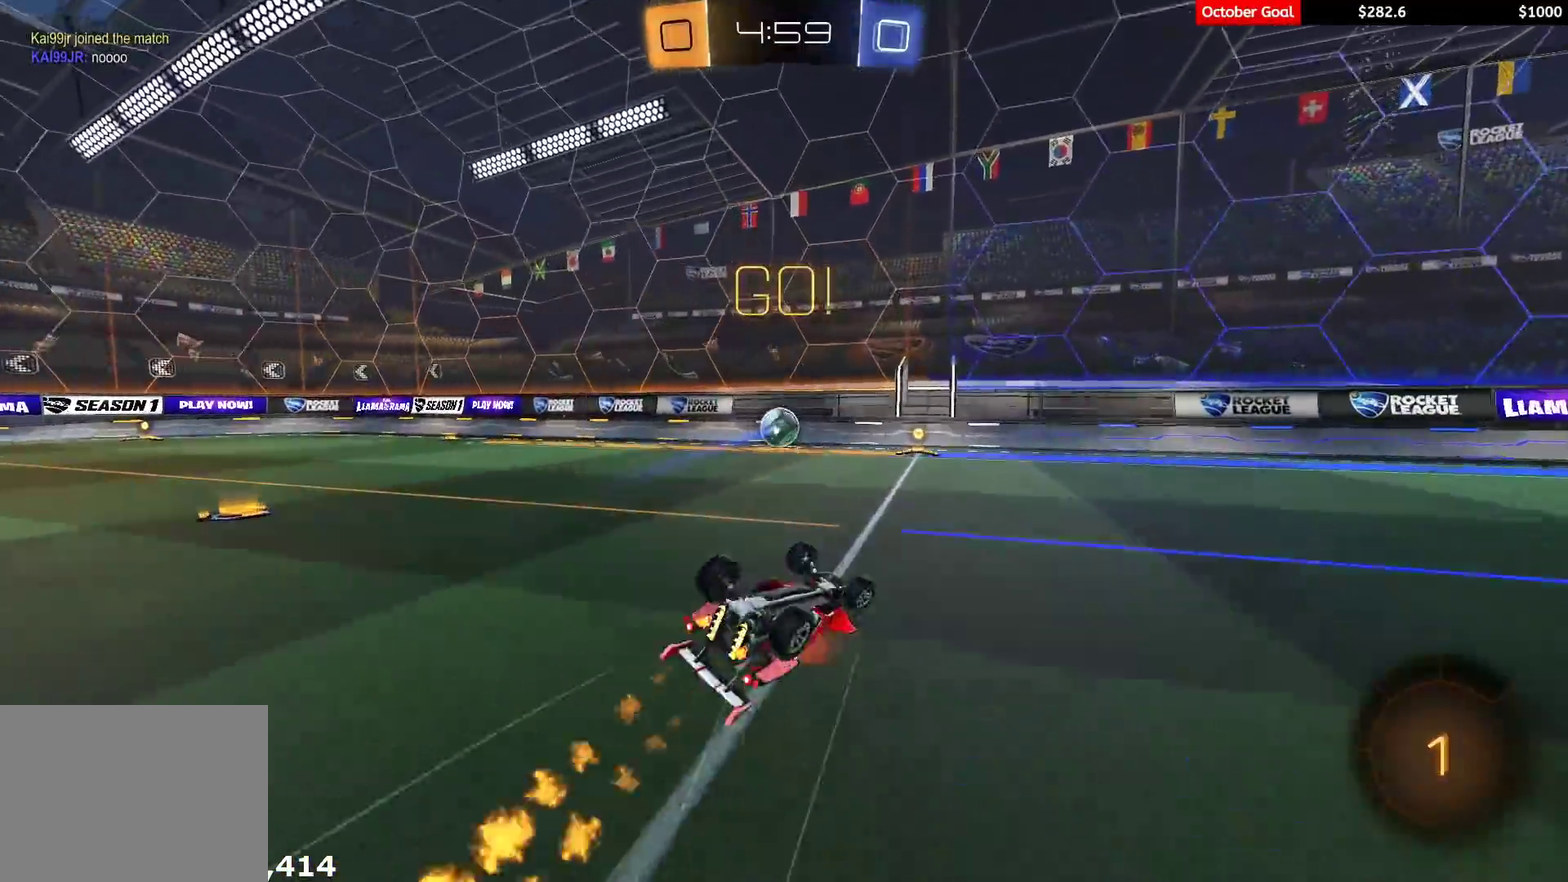
{"buttons": ["R1", "R2"], "left_stick": "center", "right_stick": "center", "events": [[117, "R1", "up"], [167, "R1", "down"], [333, "L1", "up"], [450, "left_stick", "center"]]}
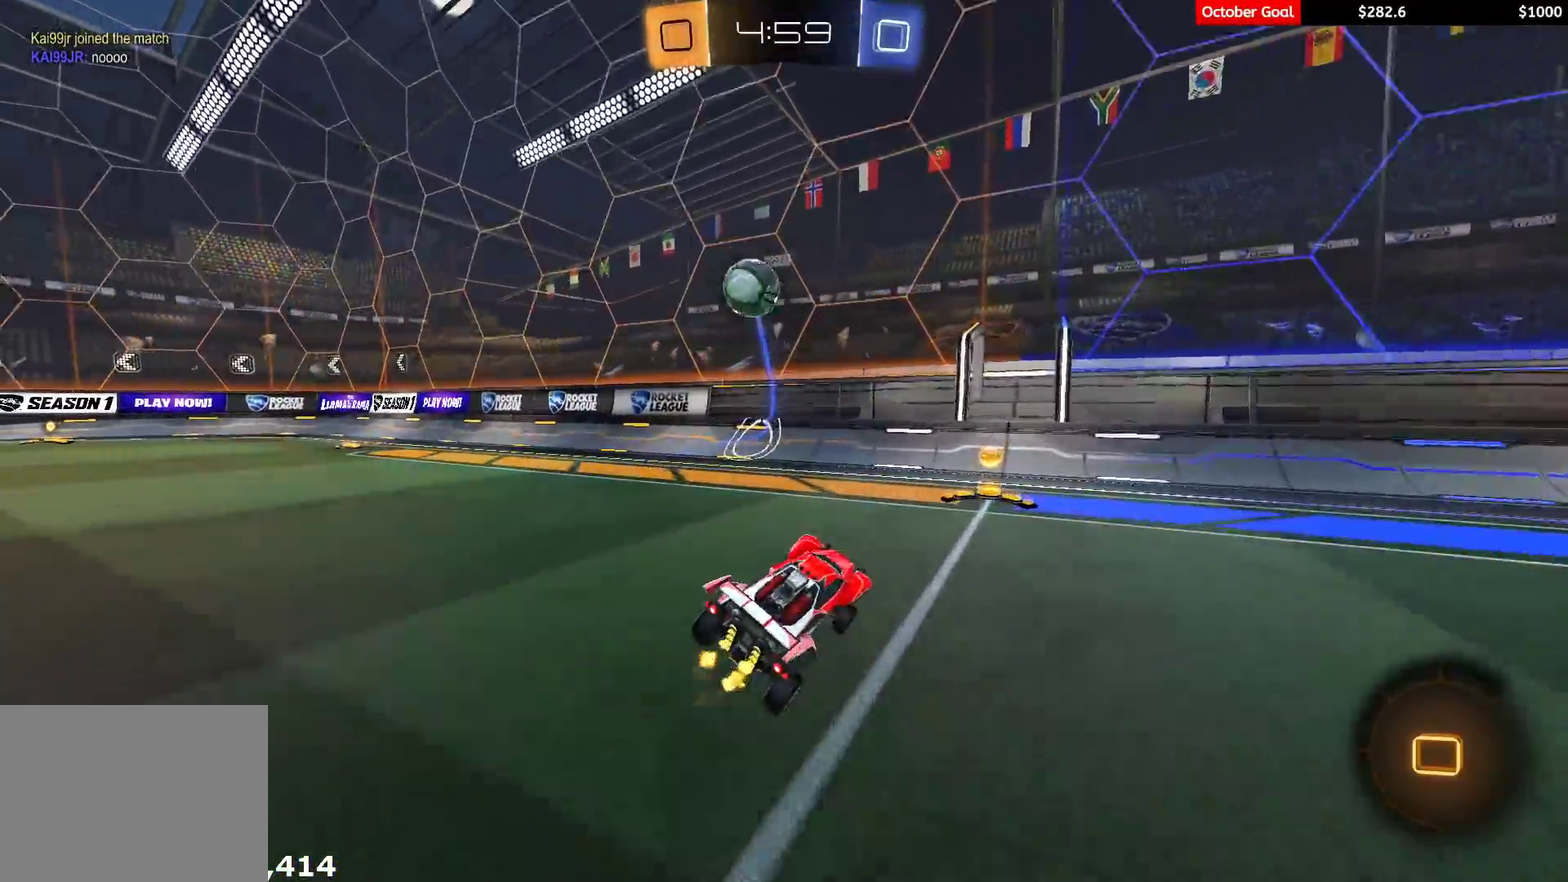
{"buttons": ["R2"], "left_stick": "center", "right_stick": "center", "events": [[217, "left_stick", "left"], [250, "R1", "up"], [350, "left_stick", "center"]]}
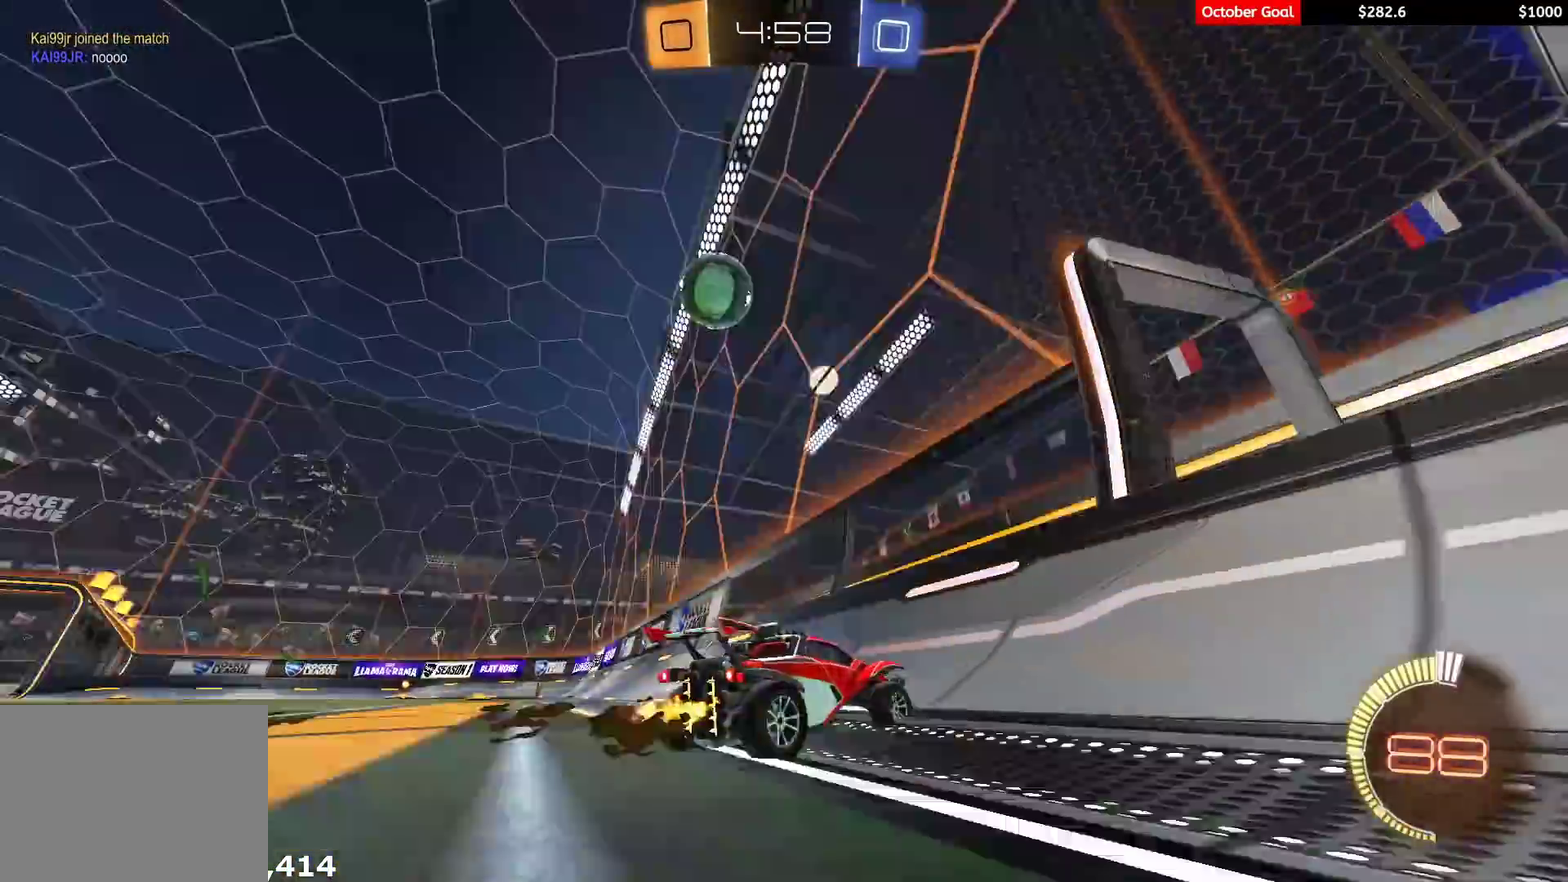
{"buttons": ["L1", "R2"], "left_stick": "left", "right_stick": "center", "events": [[483, "L1", "down"], [483, "left_stick", "left"]]}
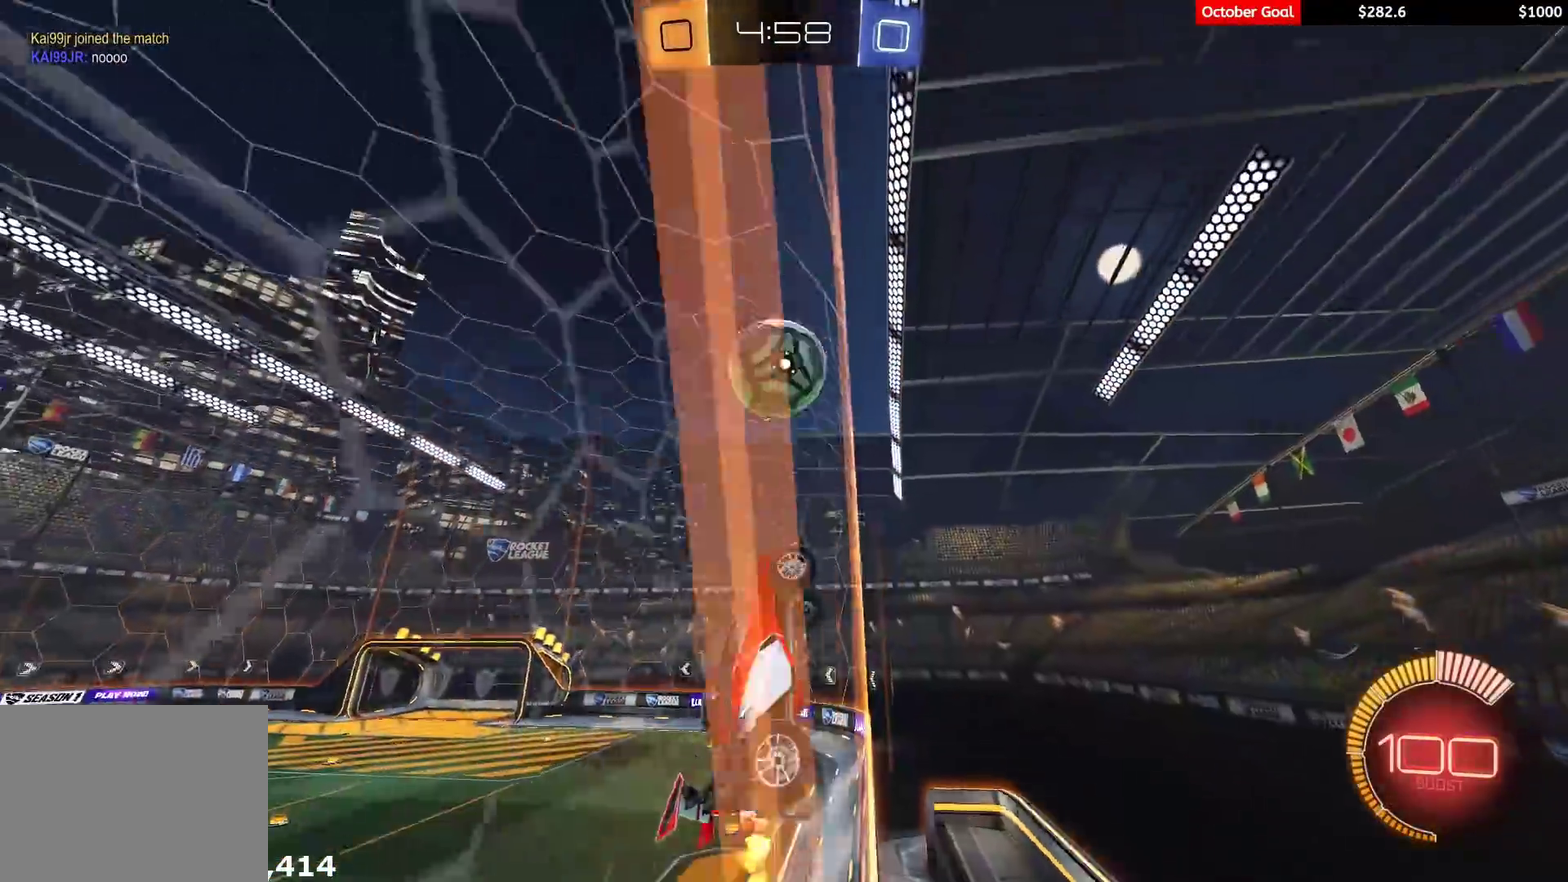
{"buttons": ["L2"], "left_stick": "left", "right_stick": "center", "events": [[200, "L1", "up"], [433, "R2", "up"], [450, "L2", "down"]]}